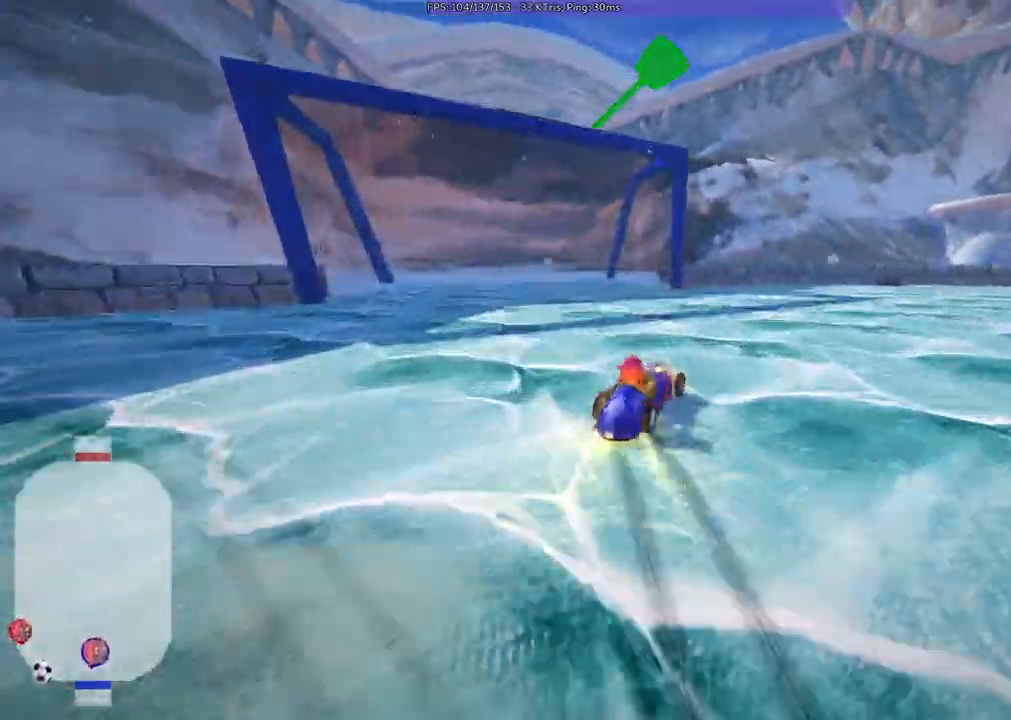
Gameplay with keyboard; each line is a JSON object with the keys held at the frame after it. "events" lists presses ("down") and releases ("up") of ".", "/", "alt_r", "b", "c", "comma", "ctrl_r", "d", "down", "f", "g", "h", "j", "k", "l", "left", "m", "quote", "return", "right", "semicolon", "shift_r", "space", "super", "up", "v" and "x" between this image and that frame as [ms after this image, input, new state], when the widget could be followed in between. No other keys are recorded. Mouse input is not recorded.
{"keys": ["left", "m", "right", "up"], "events": [[317, "right", "up"], [500, "right", "down"]]}
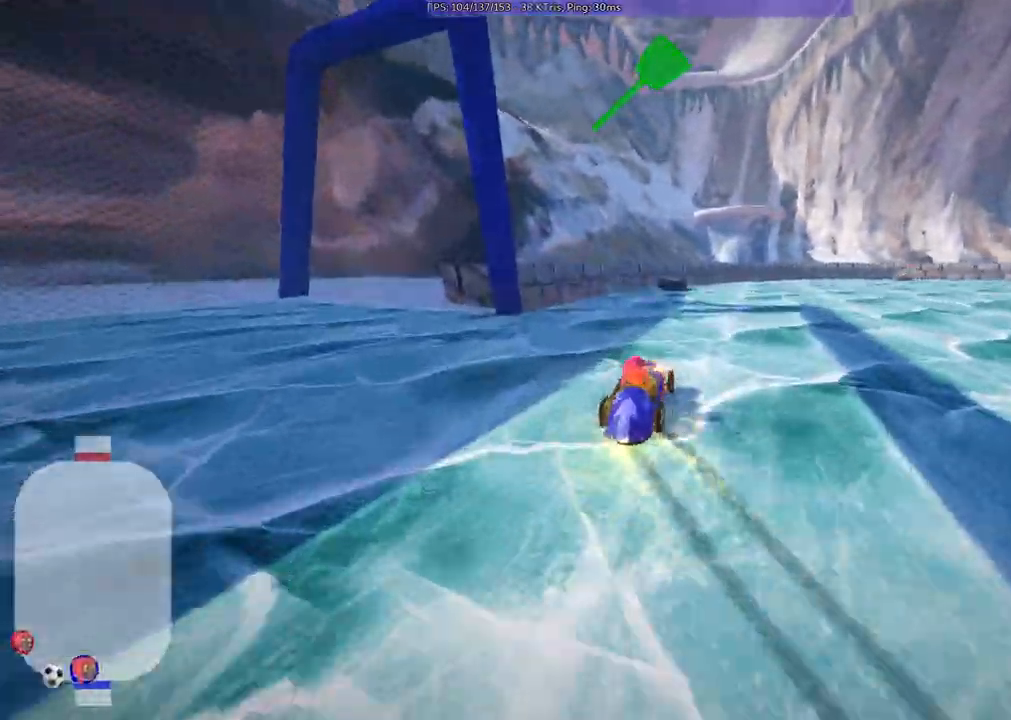
{"keys": ["m", "right", "up"], "events": [[183, "left", "up"], [183, "right", "up"], [383, "right", "down"]]}
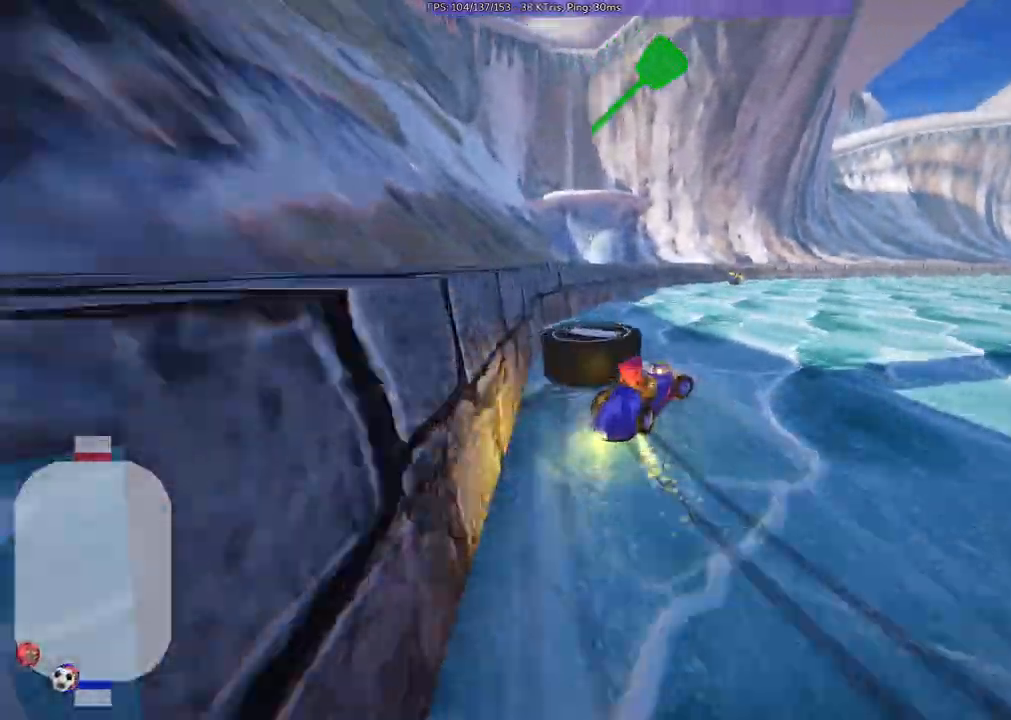
{"keys": ["m", "right", "up"], "events": [[67, "left", "down"], [67, "right", "up"], [117, "up", "up"], [300, "up", "down"], [400, "right", "down"], [450, "left", "up"]]}
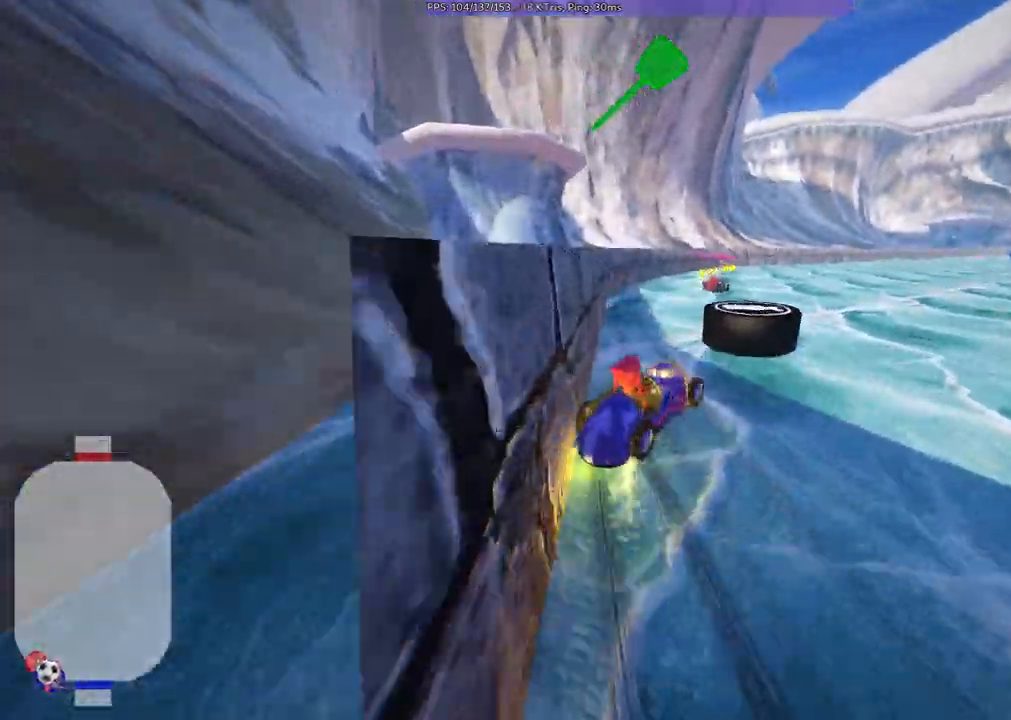
{"keys": ["m", "right"], "events": [[133, "left", "down"], [183, "right", "up"], [233, "up", "up"], [283, "right", "down"], [367, "left", "up"]]}
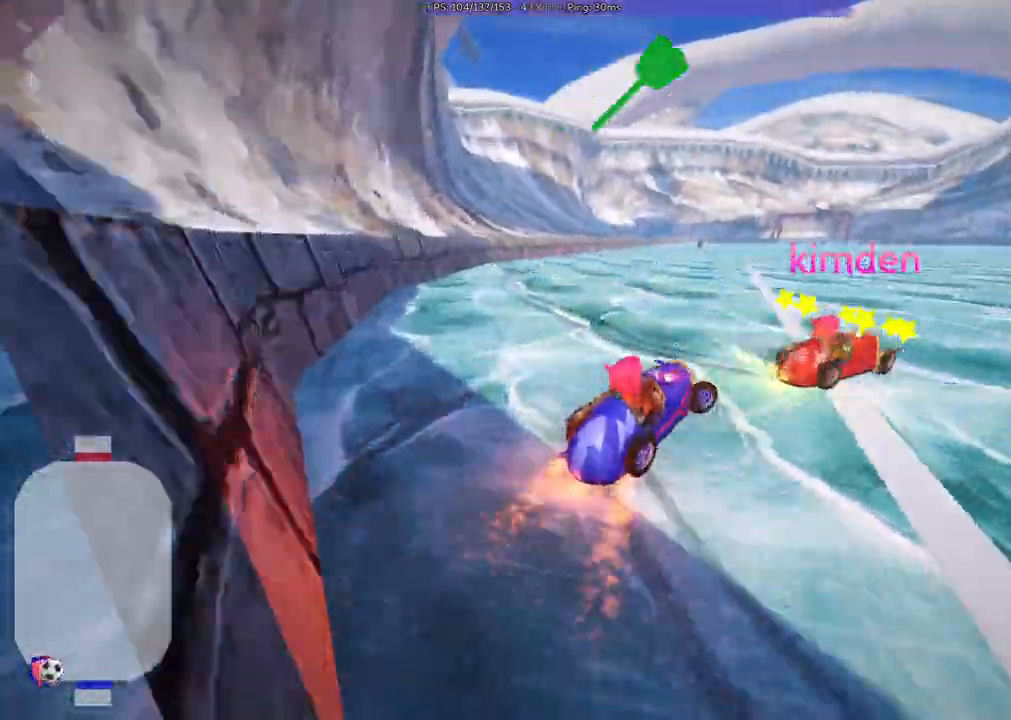
{"keys": ["right", "up"], "events": [[67, "m", "up"], [150, "up", "down"]]}
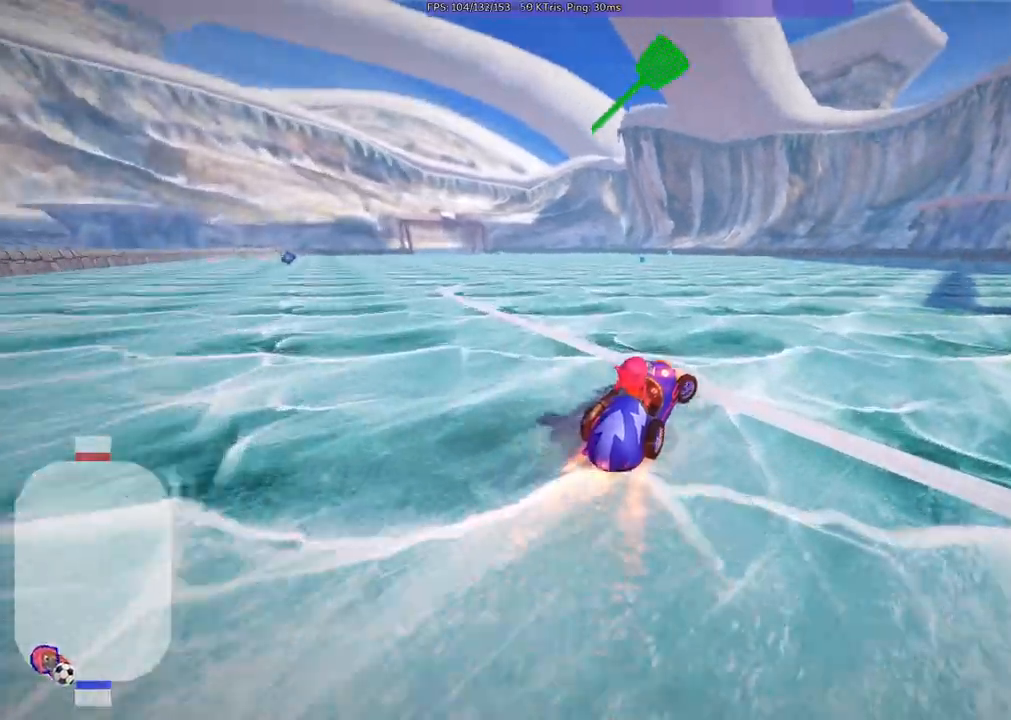
{"keys": ["right", "space", "up"], "events": [[500, "space", "down"]]}
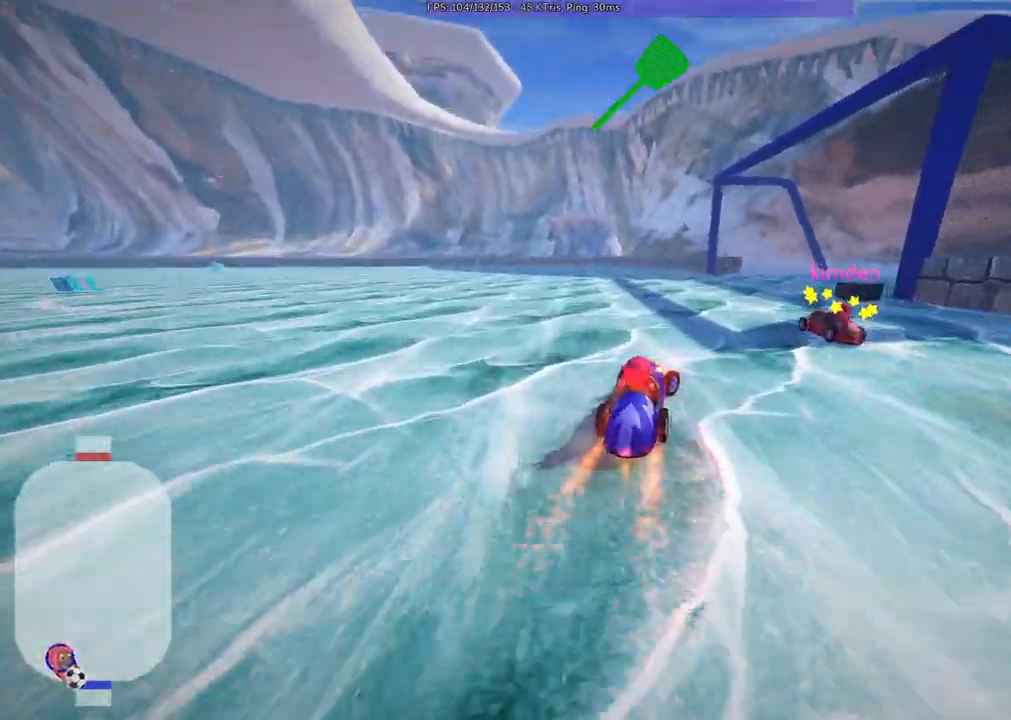
{"keys": ["down", "left"]}